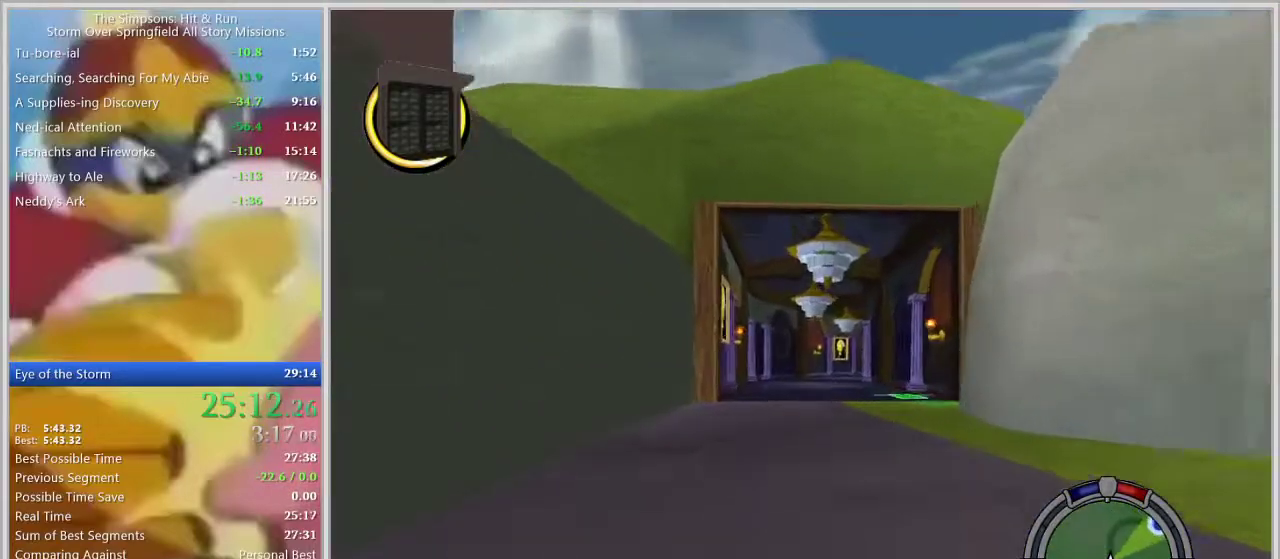
Gameplay with a controller (PlayStation layout); each line is a JSON object with the inputs held at the frame after it. "events" lists button and stick changes between this image and that frame as [ms after this image, input, new state], when the widget could be followed in between. Not read: L2 L3 R2 R3.
{"buttons": [], "left_stick": "center", "right_stick": "center", "events": [[117, "left_stick", "center"]]}
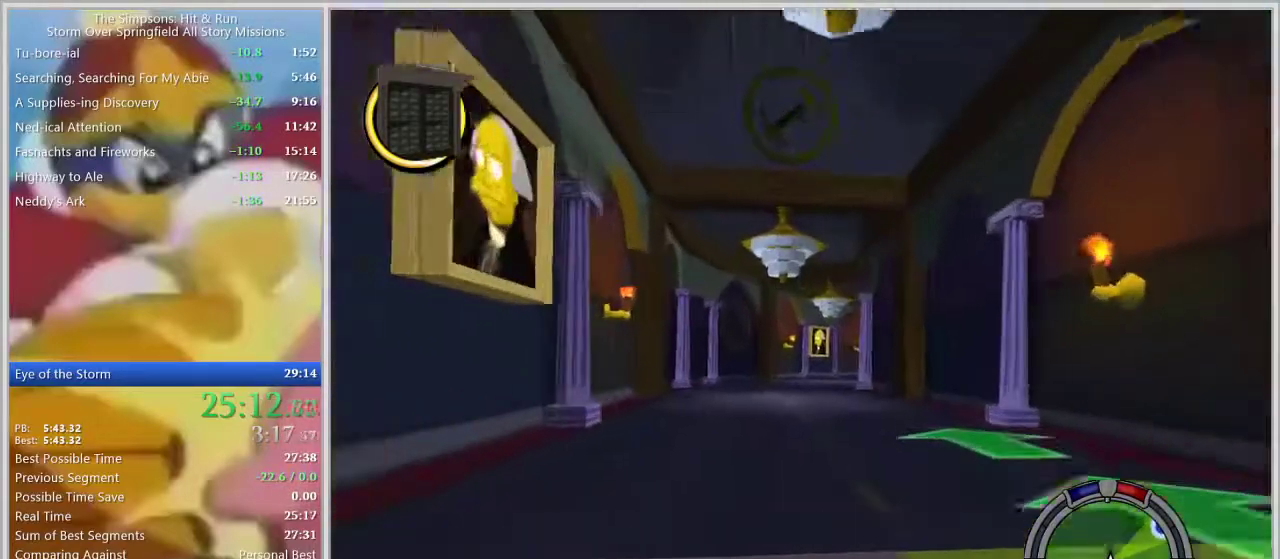
{"buttons": [], "left_stick": "right", "right_stick": "center", "events": [[150, "left_stick", "left"], [233, "left_stick", "center"], [350, "left_stick", "right"]]}
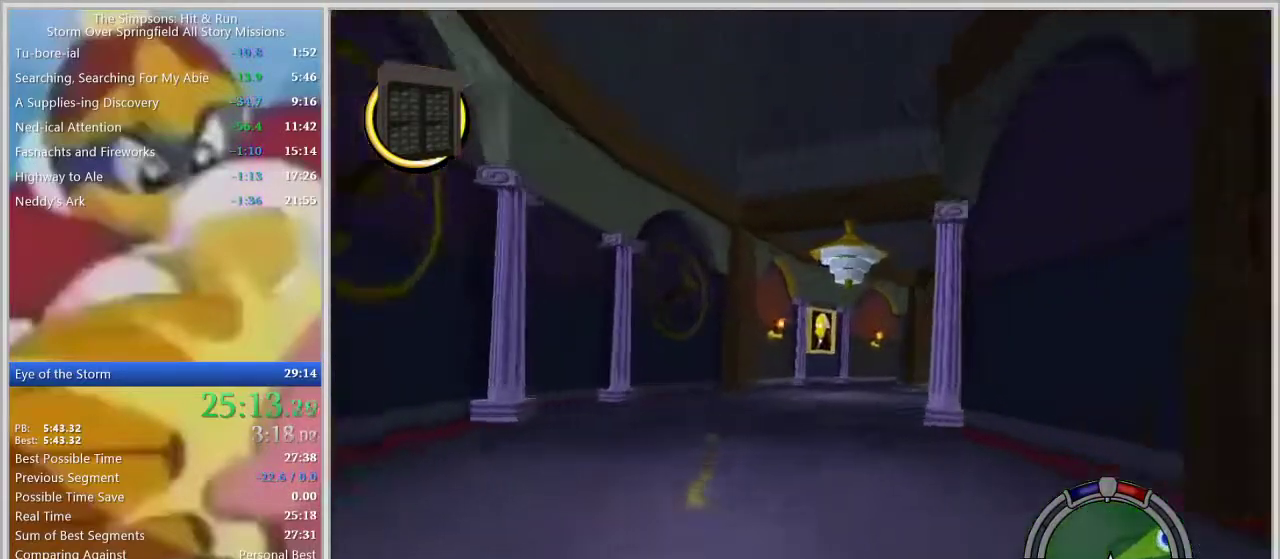
{"buttons": [], "left_stick": "right", "right_stick": "center", "events": [[33, "left_stick", "center"], [83, "left_stick", "right"]]}
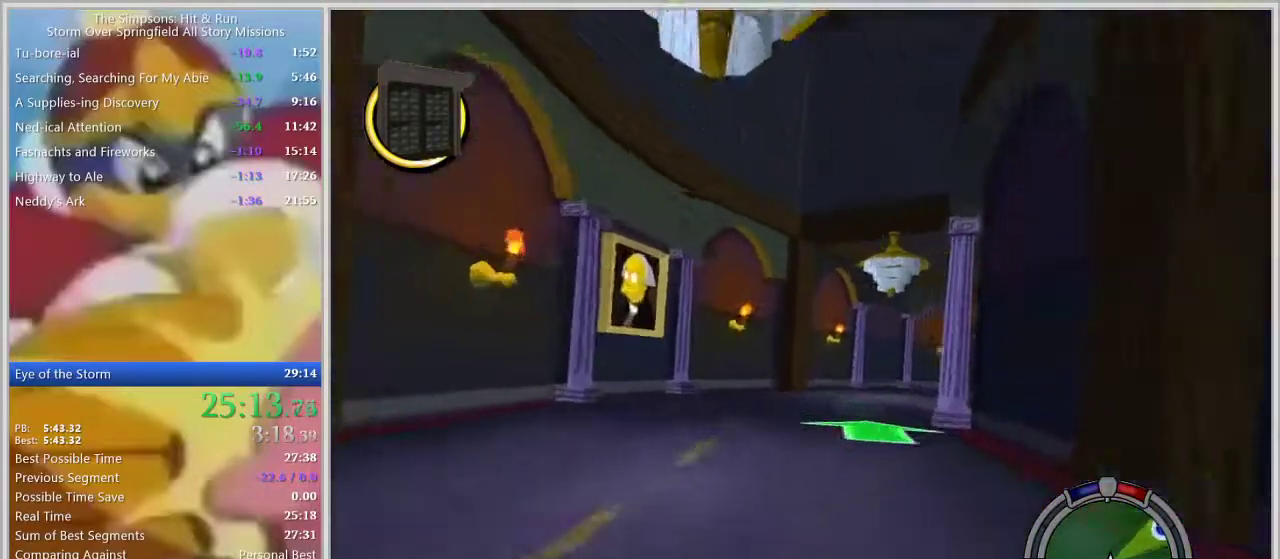
{"buttons": [], "left_stick": "right", "right_stick": "center", "events": [[200, "left_stick", "center"], [400, "left_stick", "right"]]}
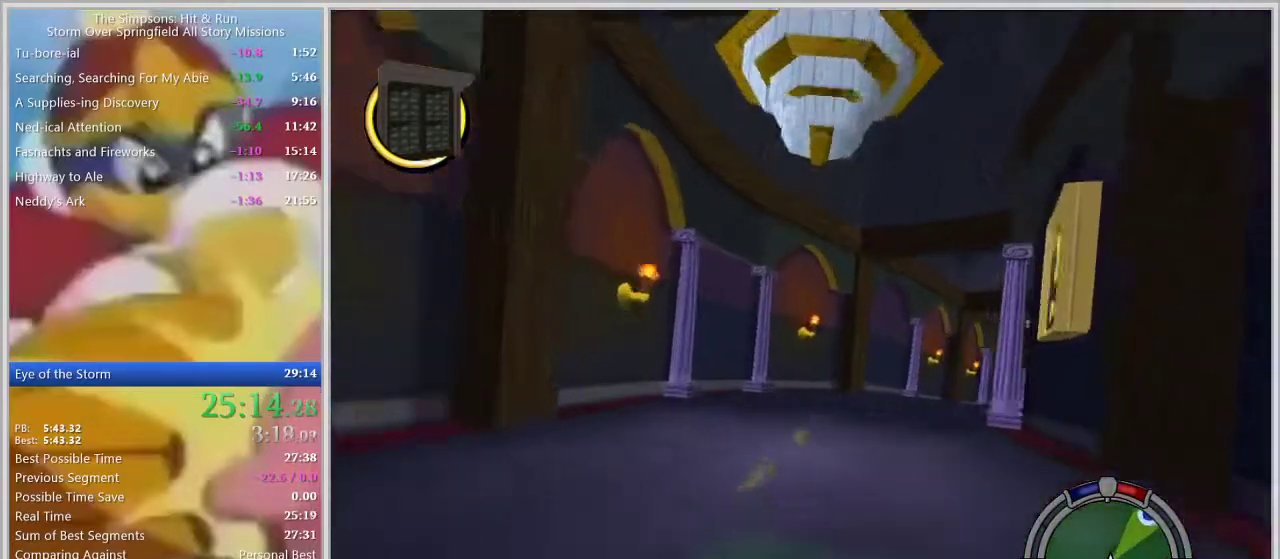
{"buttons": [], "left_stick": "center", "right_stick": "center", "events": [[417, "left_stick", "center"]]}
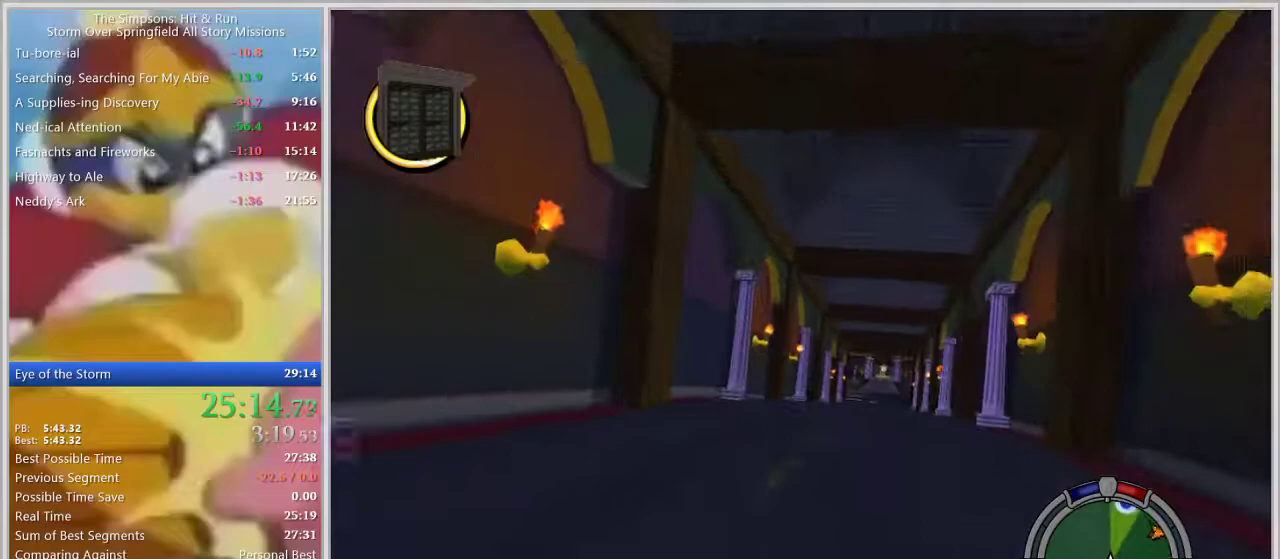
{"buttons": [], "left_stick": "center", "right_stick": "center", "events": [[133, "left_stick", "right"], [317, "left_stick", "center"]]}
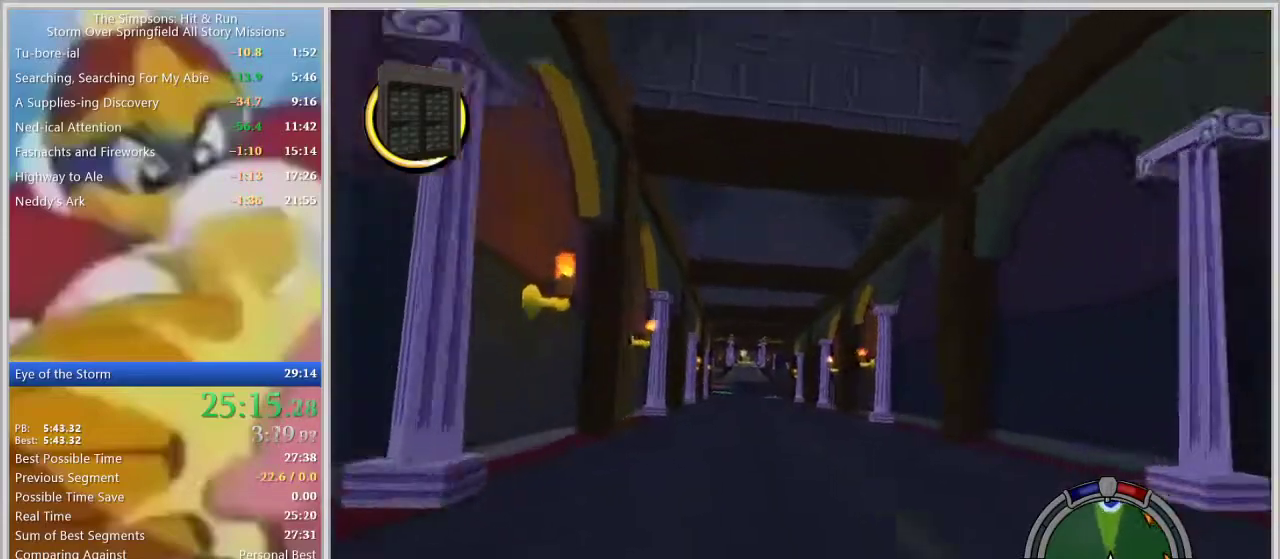
{"buttons": [], "left_stick": "left", "right_stick": "center", "events": [[117, "left_stick", "left"], [217, "left_stick", "center"], [450, "left_stick", "left"]]}
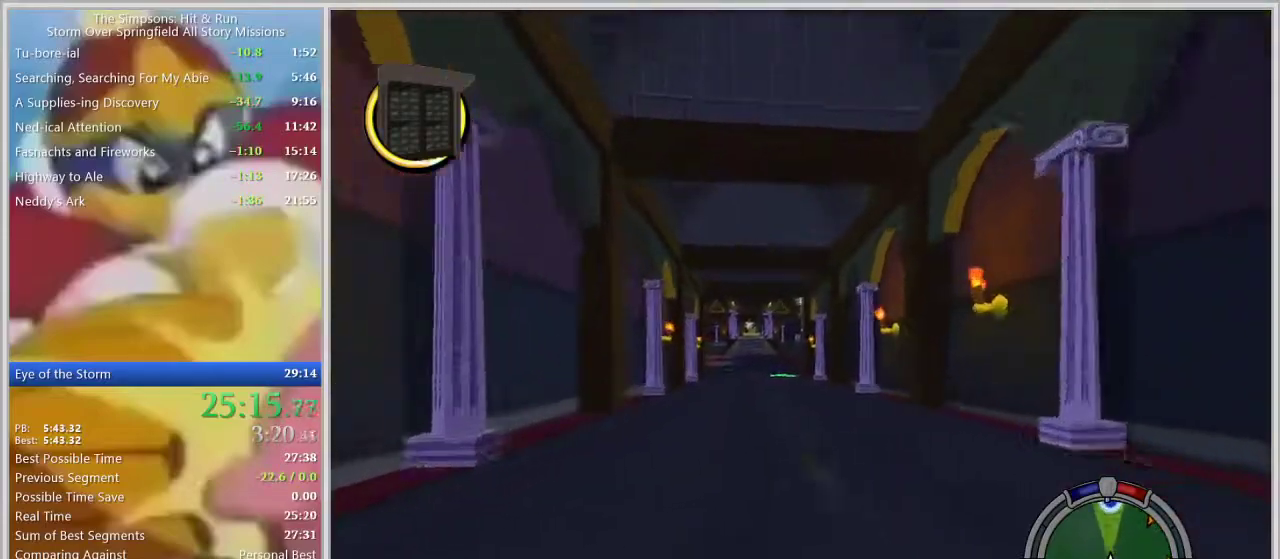
{"buttons": [], "left_stick": "center", "right_stick": "center", "events": [[50, "left_stick", "center"]]}
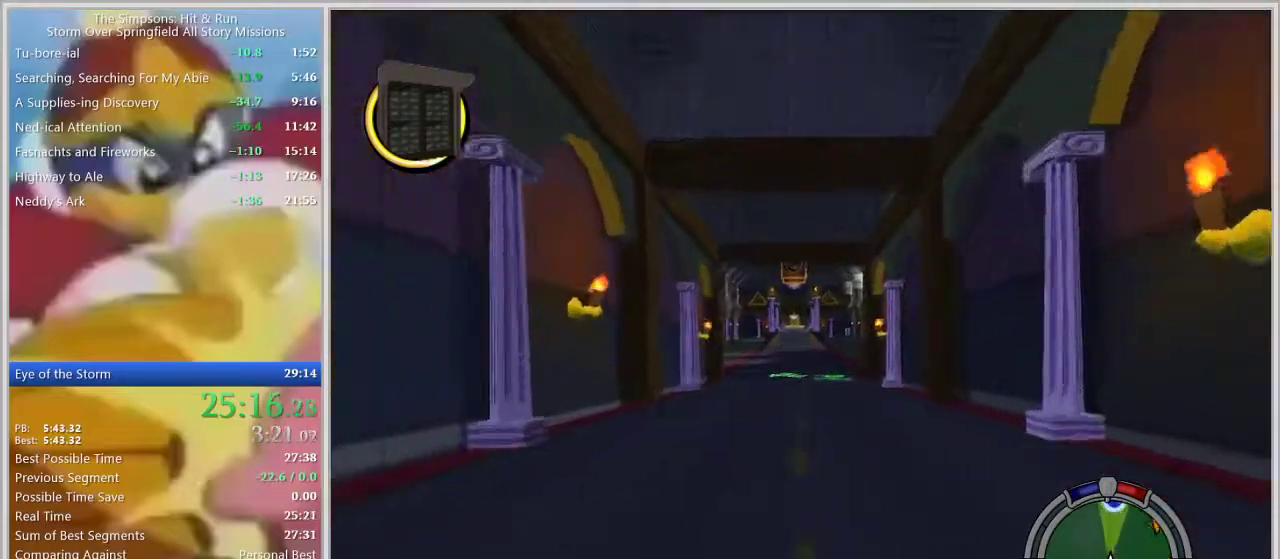
{"buttons": [], "left_stick": "right", "right_stick": "center", "events": [[467, "left_stick", "right"]]}
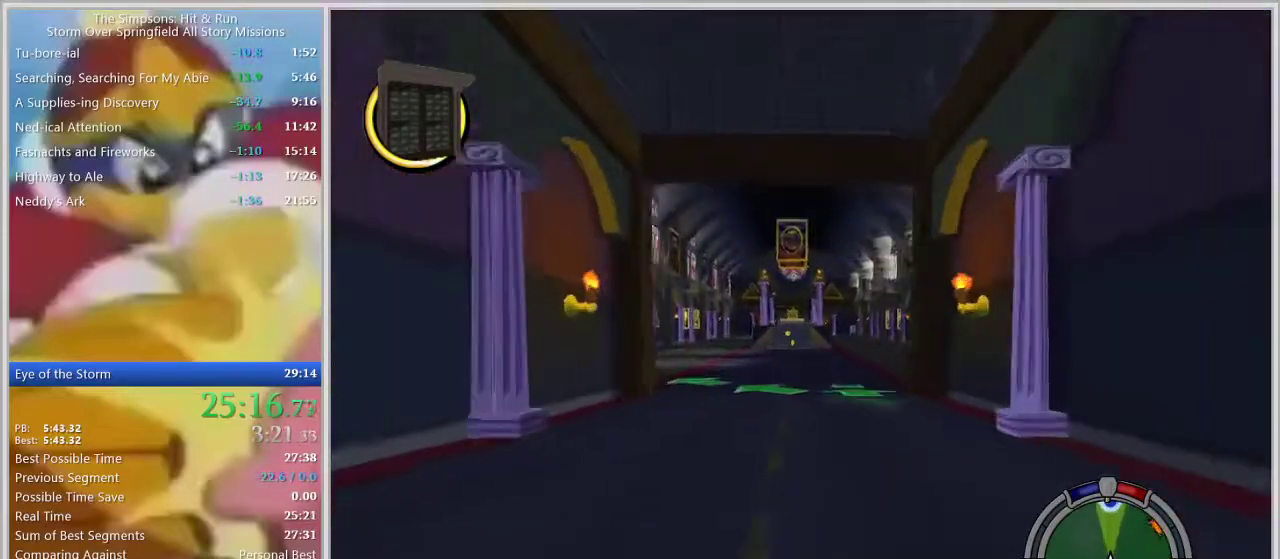
{"buttons": [], "left_stick": "right", "right_stick": "center", "events": [[117, "left_stick", "center"], [333, "left_stick", "right"]]}
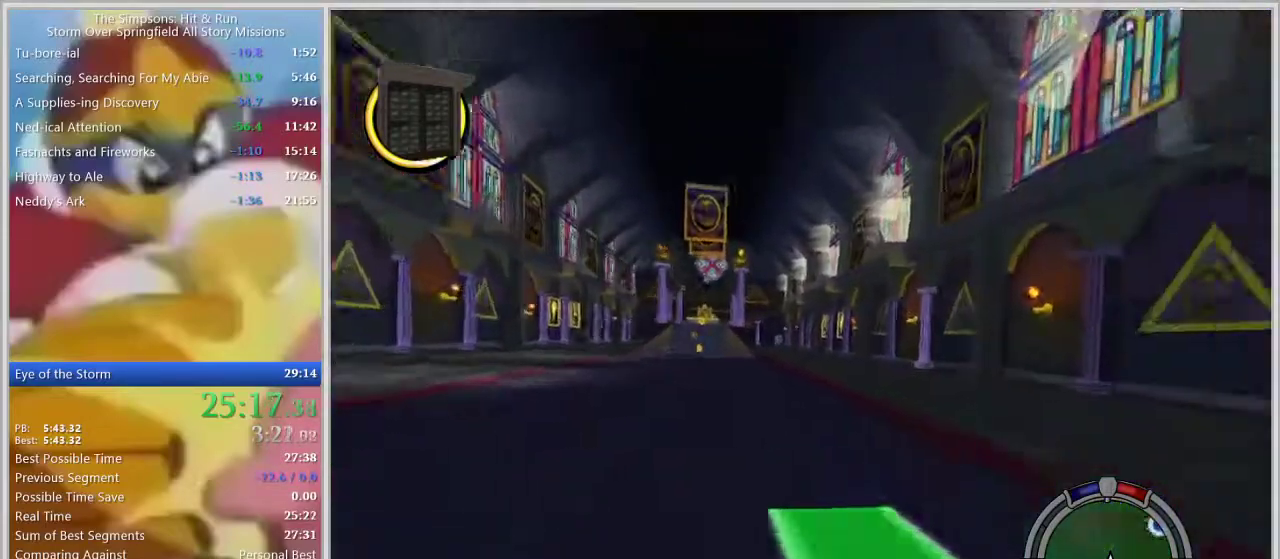
{"buttons": [], "left_stick": "center", "right_stick": "center", "events": [[17, "left_stick", "center"]]}
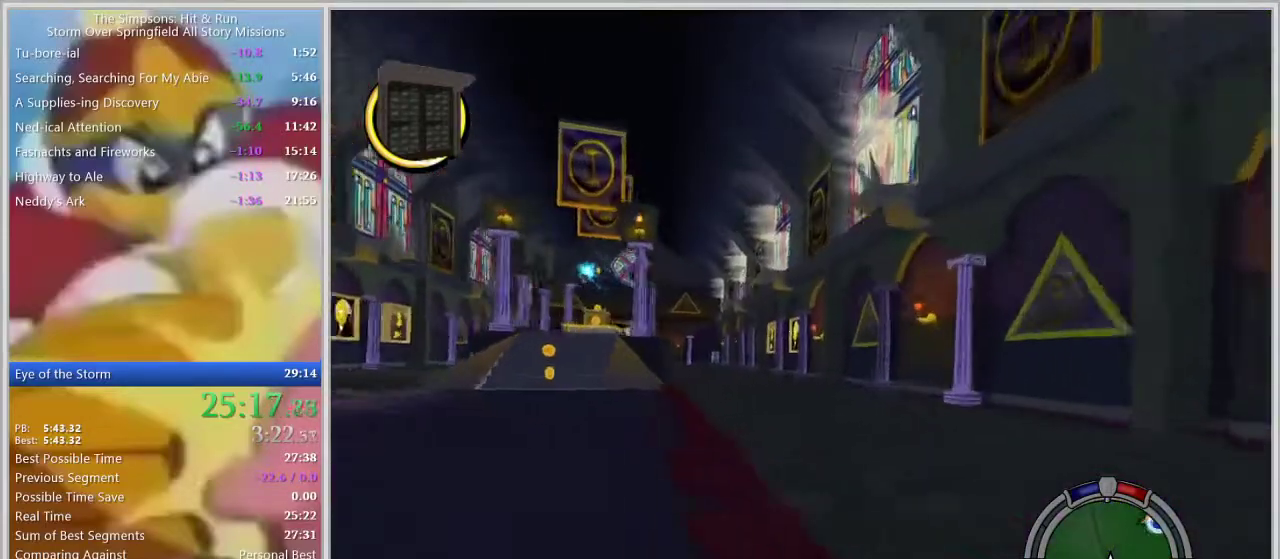
{"buttons": [], "left_stick": "left", "right_stick": "center", "events": [[50, "left_stick", "left"], [350, "left_stick", "center"], [467, "left_stick", "left"]]}
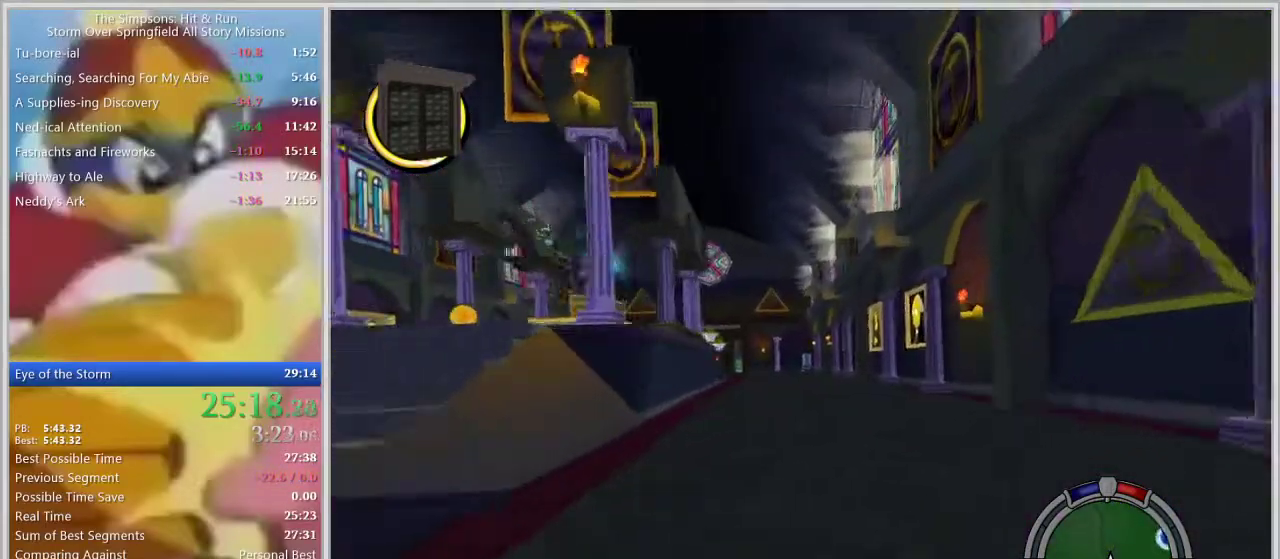
{"buttons": [], "left_stick": "left", "right_stick": "center", "events": [[83, "left_stick", "center"], [500, "left_stick", "left"]]}
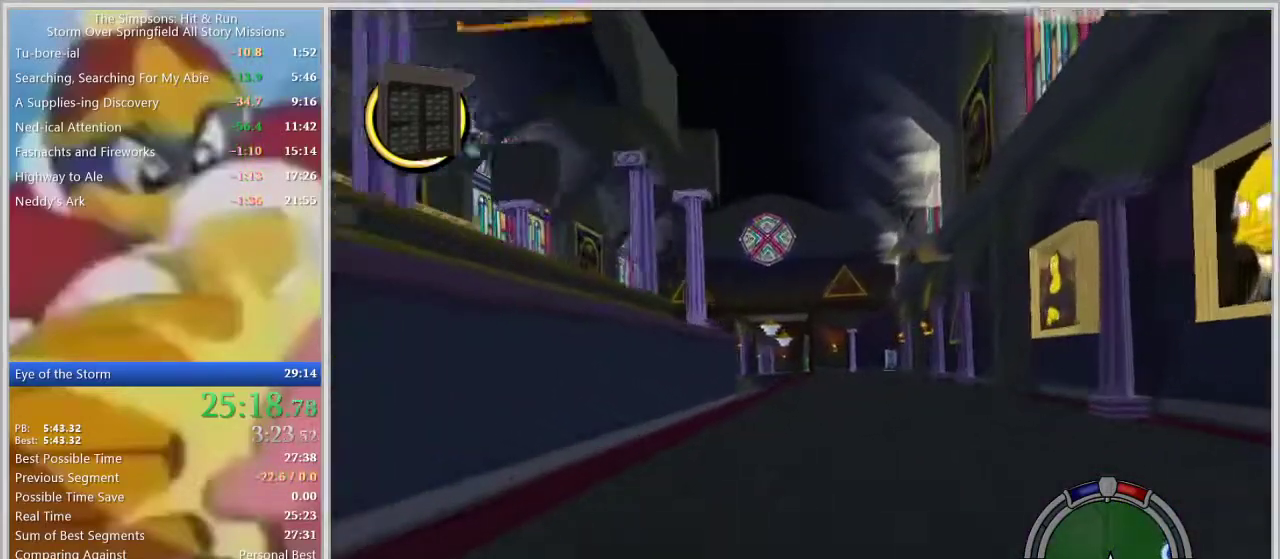
{"buttons": [], "left_stick": "left", "right_stick": "center", "events": [[117, "left_stick", "center"], [400, "left_stick", "left"]]}
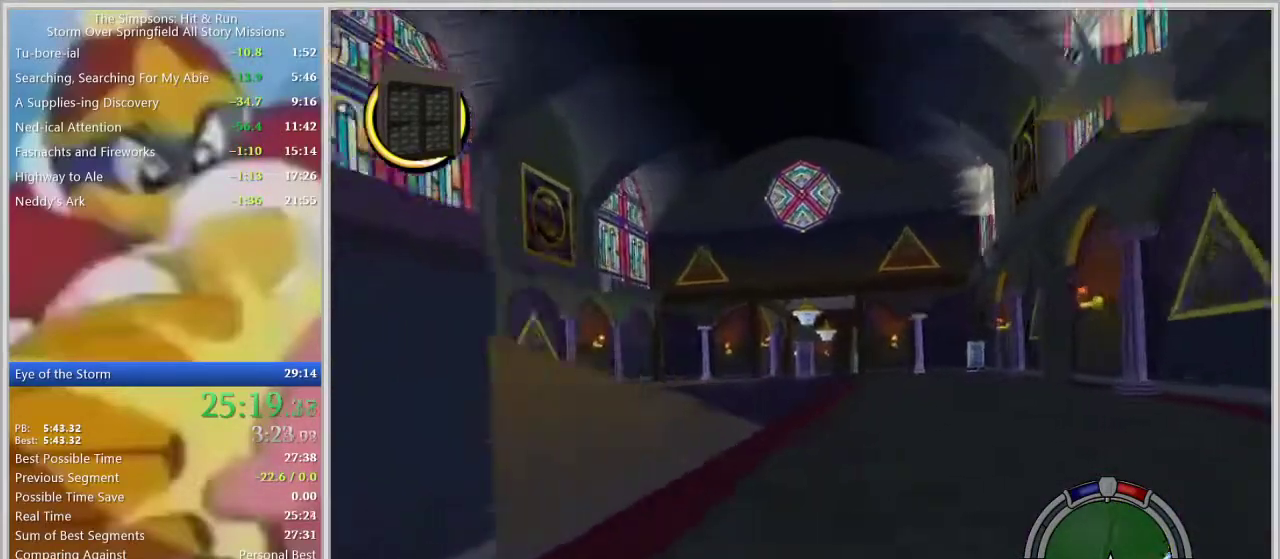
{"buttons": [], "left_stick": "center", "right_stick": "center", "events": [[17, "left_stick", "center"], [233, "left_stick", "left"], [300, "left_stick", "center"]]}
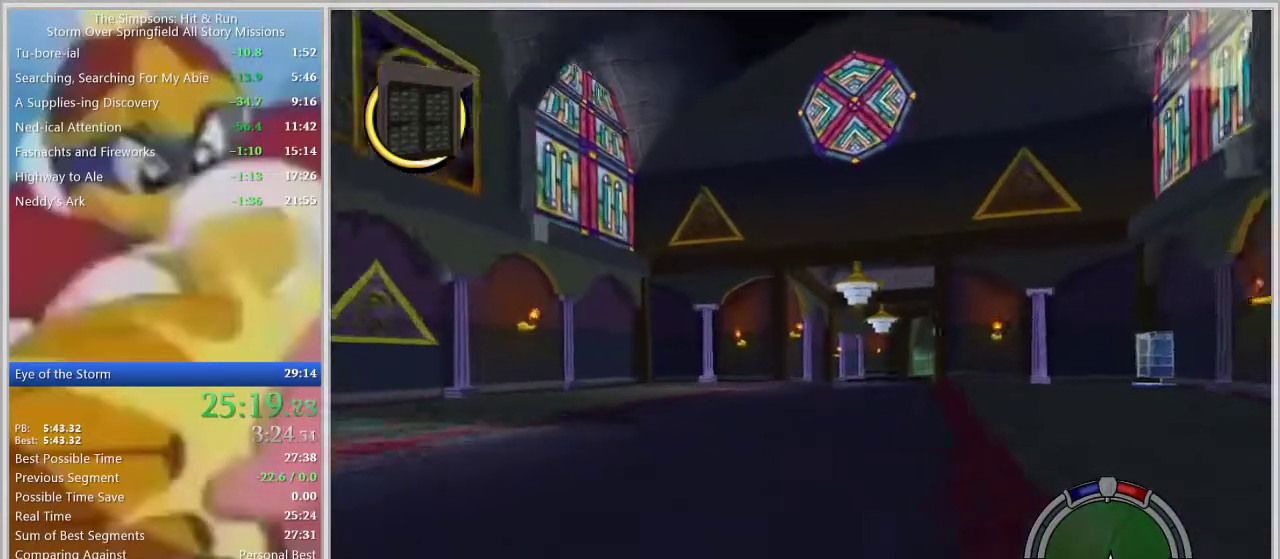
{"buttons": [], "left_stick": "center", "right_stick": "center", "events": [[67, "left_stick", "right"], [317, "left_stick", "center"]]}
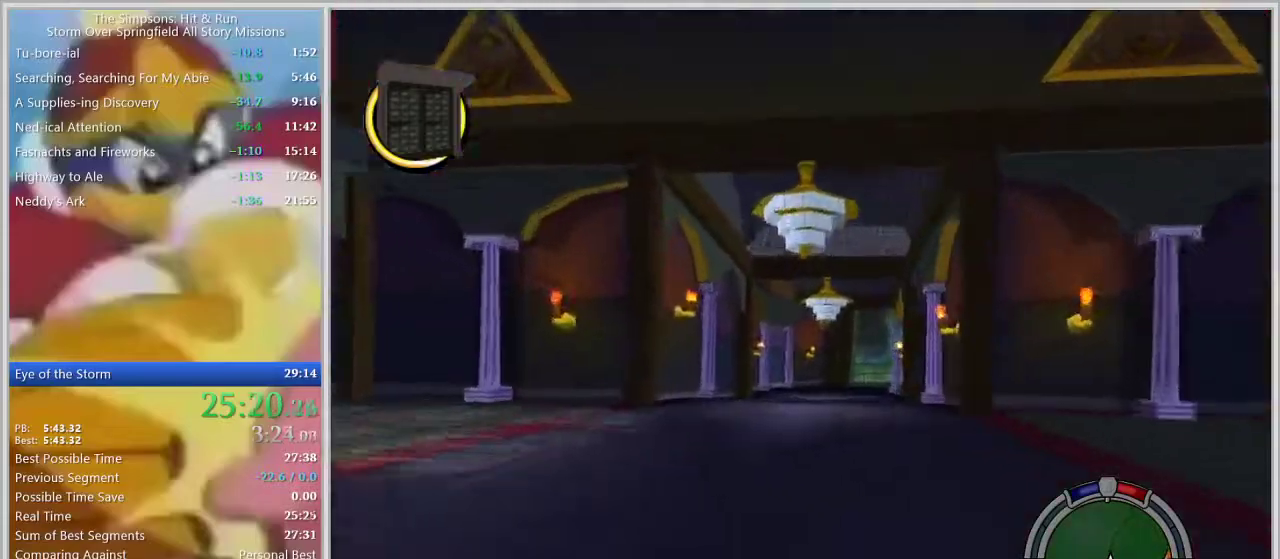
{"buttons": [], "left_stick": "center", "right_stick": "center", "events": [[217, "left_stick", "right"], [400, "left_stick", "center"]]}
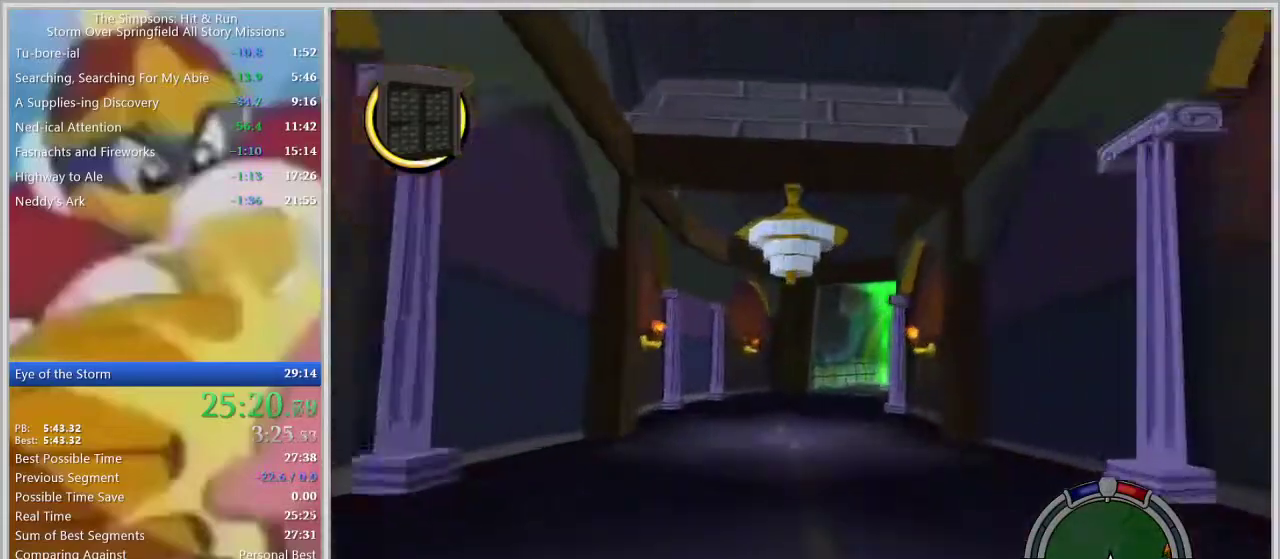
{"buttons": [], "left_stick": "right", "right_stick": "center", "events": [[67, "left_stick", "right"], [300, "left_stick", "center"], [467, "left_stick", "right"]]}
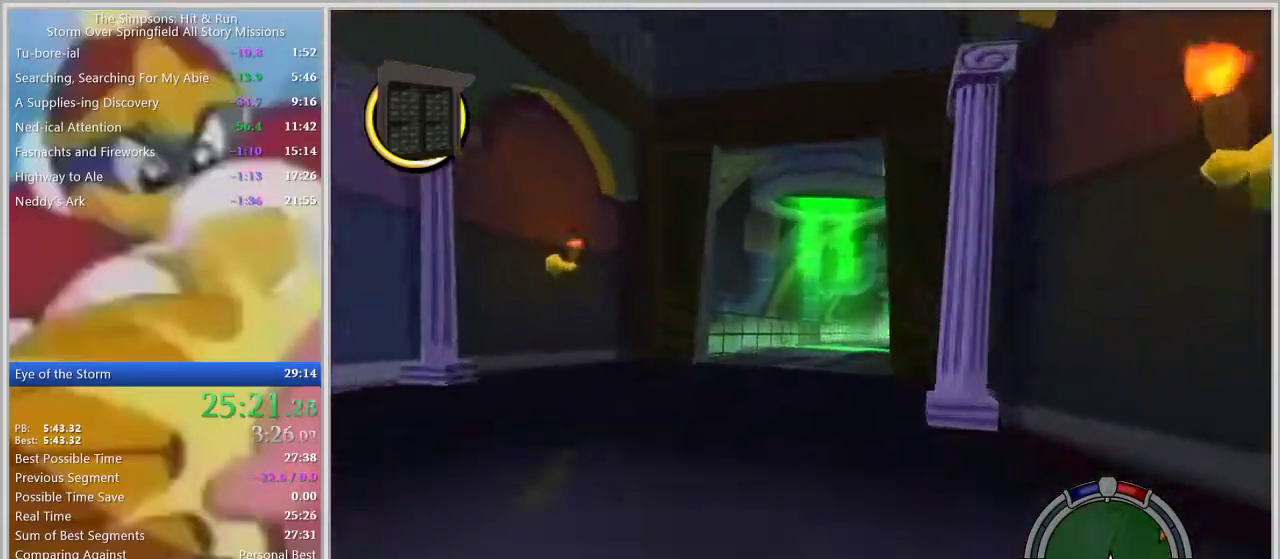
{"buttons": [], "left_stick": "center", "right_stick": "center", "events": [[200, "left_stick", "center"], [317, "left_stick", "right"], [500, "left_stick", "center"]]}
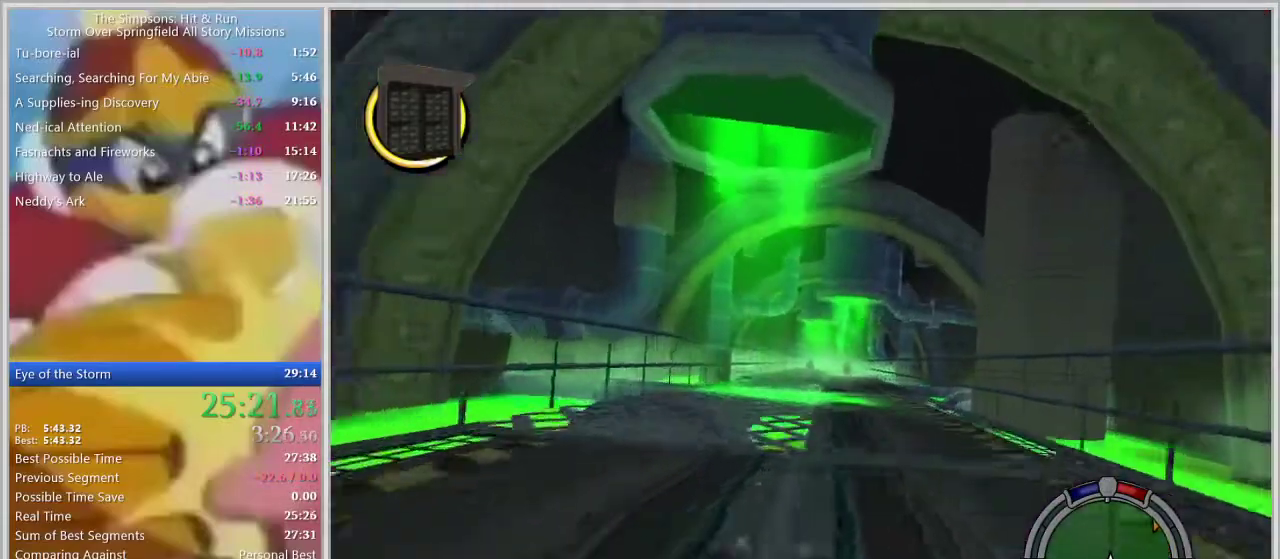
{"buttons": [], "left_stick": "center", "right_stick": "center", "events": []}
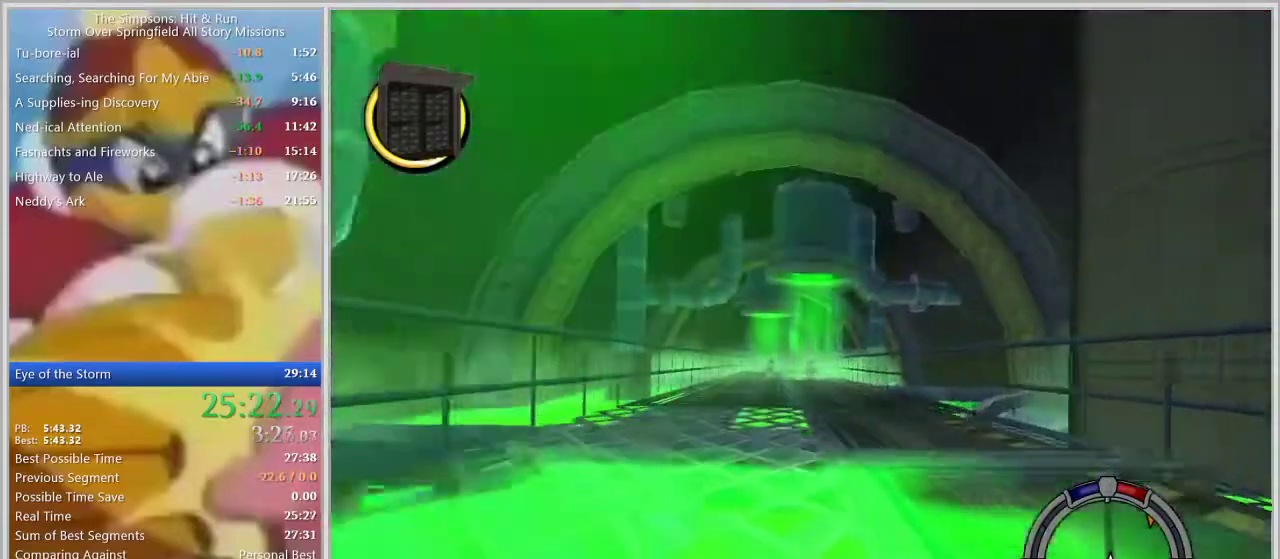
{"buttons": [], "left_stick": "center", "right_stick": "center", "events": [[67, "right_stick", "down"], [200, "right_stick", "center"]]}
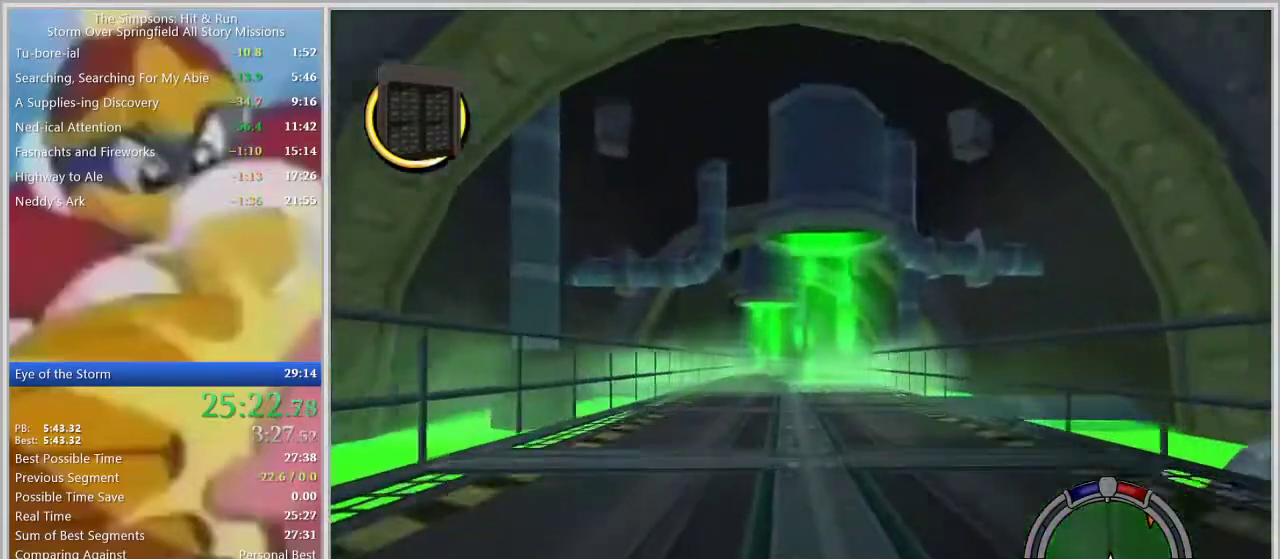
{"buttons": [], "left_stick": "center", "right_stick": "center", "events": [[183, "left_stick", "right"], [233, "left_stick", "center"]]}
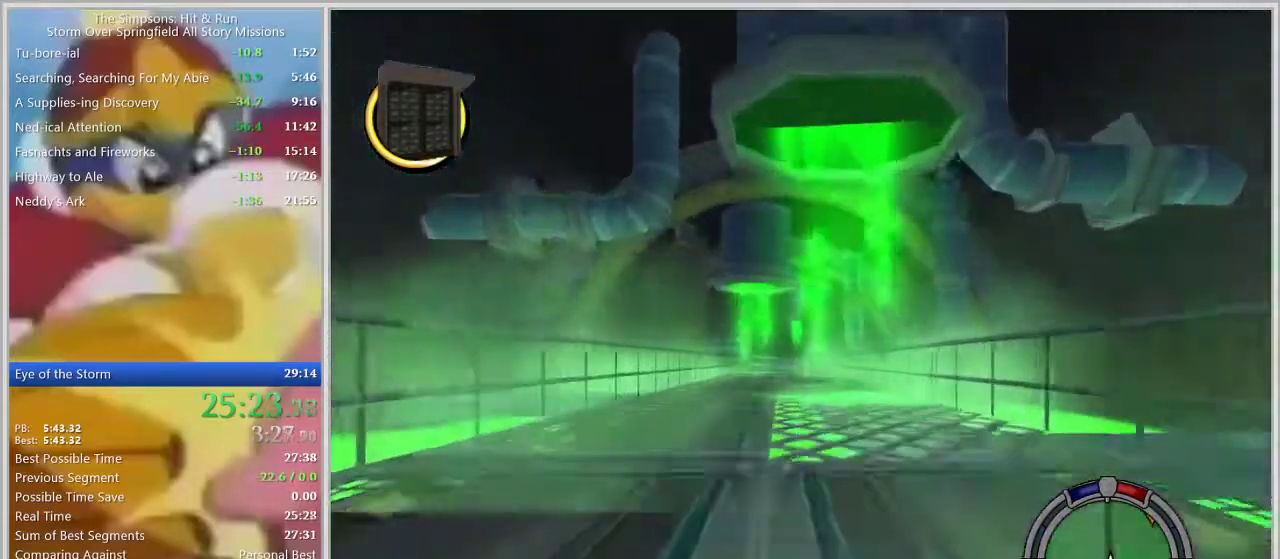
{"buttons": [], "left_stick": "center", "right_stick": "center", "events": []}
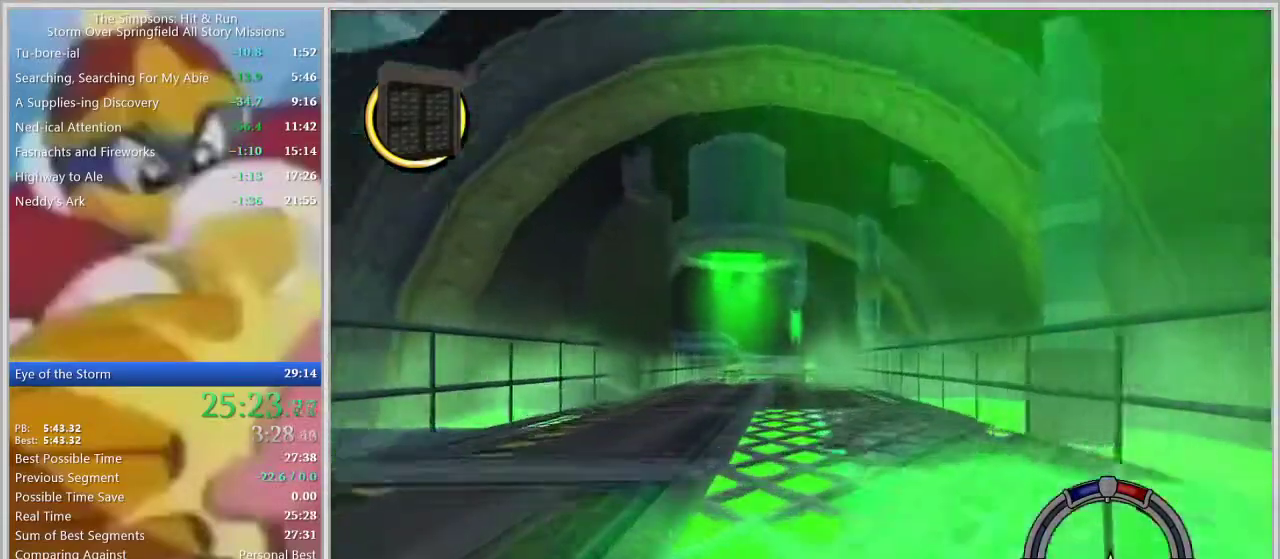
{"buttons": [], "left_stick": "center", "right_stick": "center", "events": [[317, "left_stick", "left"], [433, "left_stick", "center"]]}
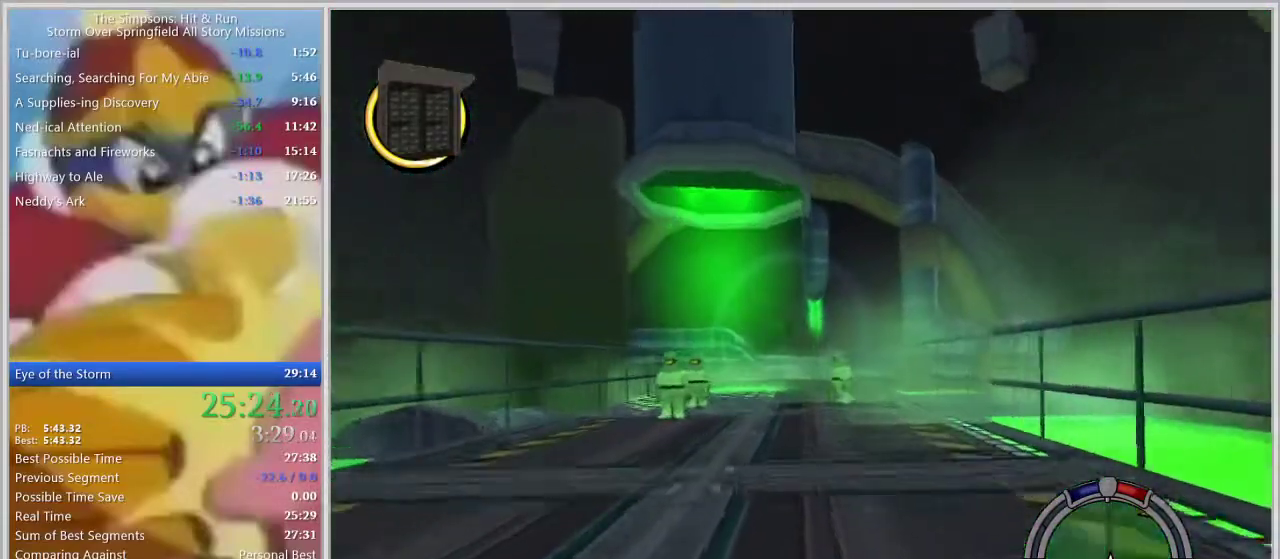
{"buttons": [], "left_stick": "center", "right_stick": "center", "events": []}
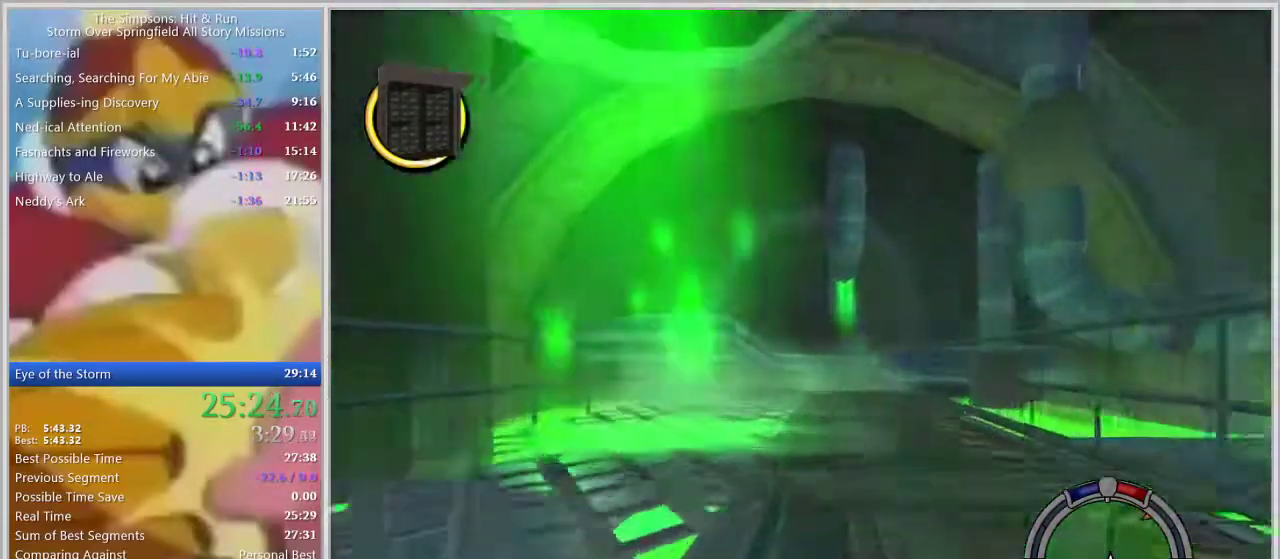
{"buttons": [], "left_stick": "center", "right_stick": "center", "events": [[200, "left_stick", "right"], [317, "left_stick", "center"]]}
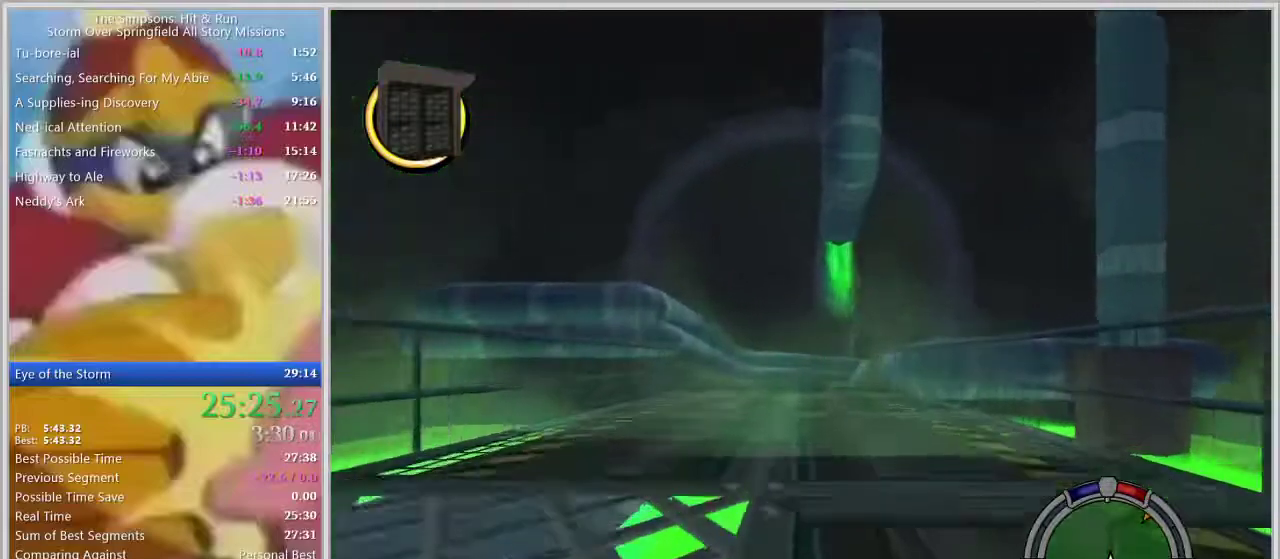
{"buttons": [], "left_stick": "center", "right_stick": "center", "events": [[117, "left_stick", "left"], [217, "left_stick", "center"]]}
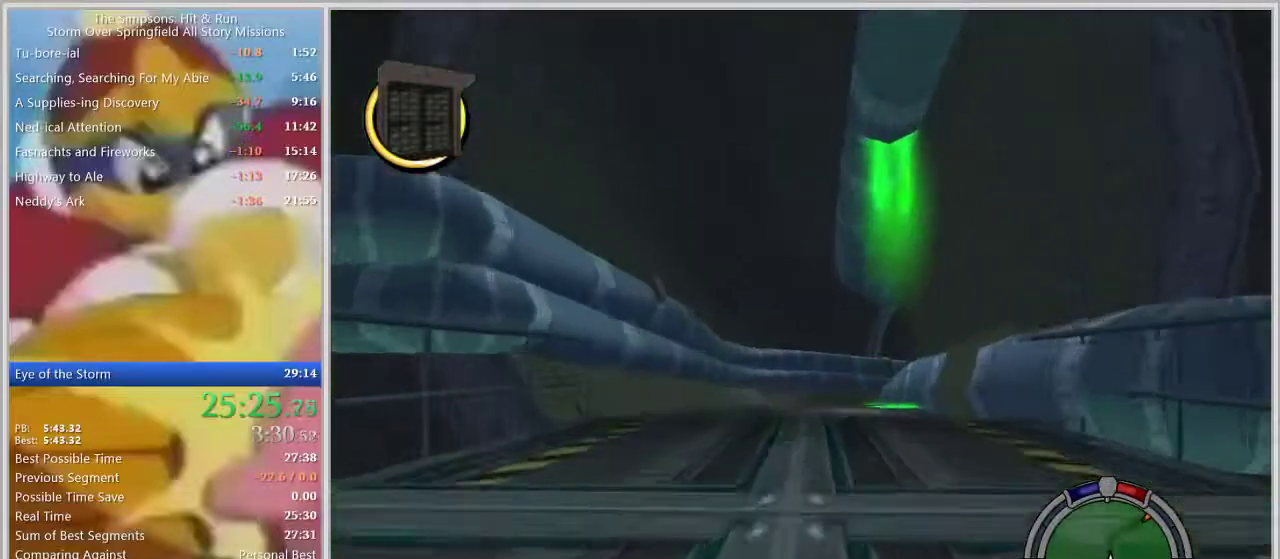
{"buttons": ["SQUARE"], "left_stick": "right", "right_stick": "center", "events": [[33, "left_stick", "right"], [150, "left_stick", "center"], [367, "left_stick", "right"], [450, "SQUARE", "down"]]}
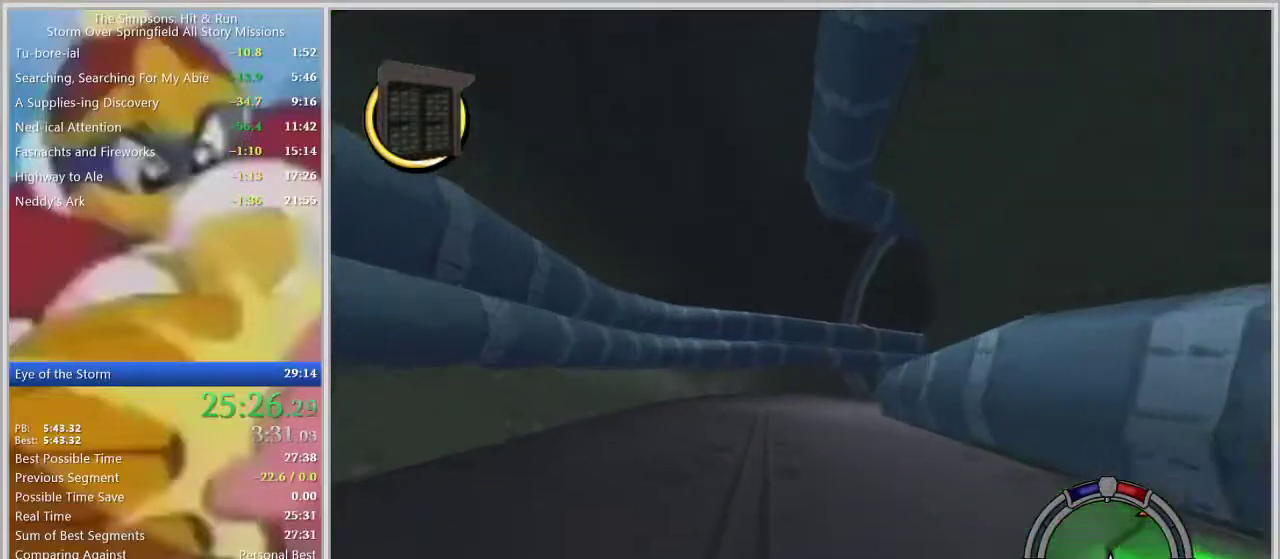
{"buttons": ["SQUARE"], "left_stick": "center", "right_stick": "center", "events": [[17, "left_stick", "center"], [200, "left_stick", "right"], [333, "left_stick", "center"]]}
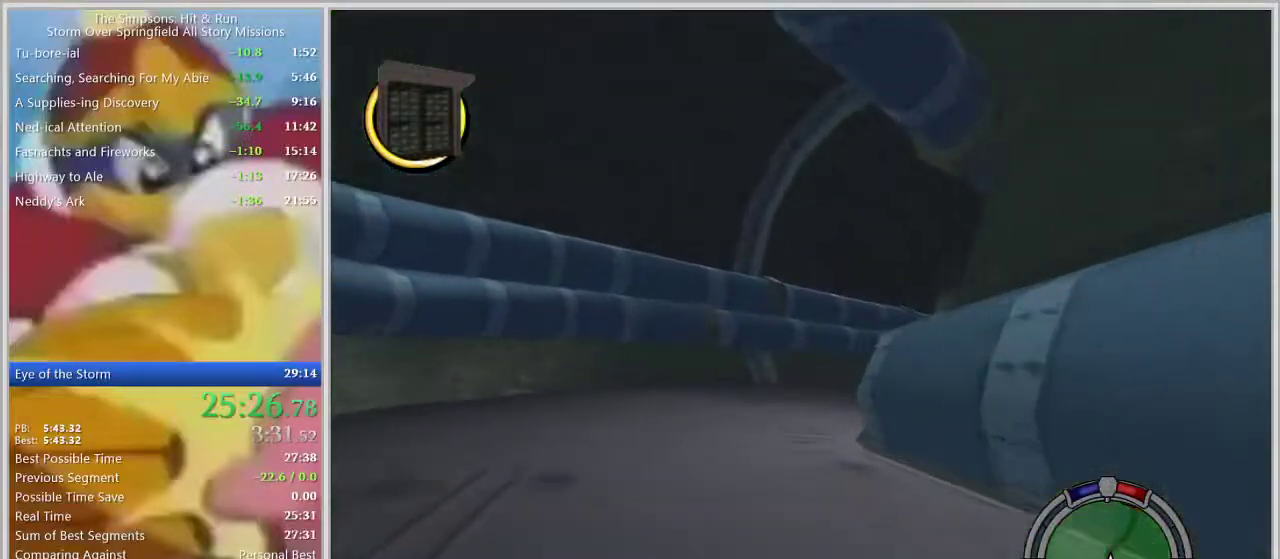
{"buttons": [], "left_stick": "center", "right_stick": "center", "events": [[83, "left_stick", "right"], [233, "left_stick", "center"], [383, "SQUARE", "up"], [417, "left_stick", "right"], [500, "left_stick", "center"]]}
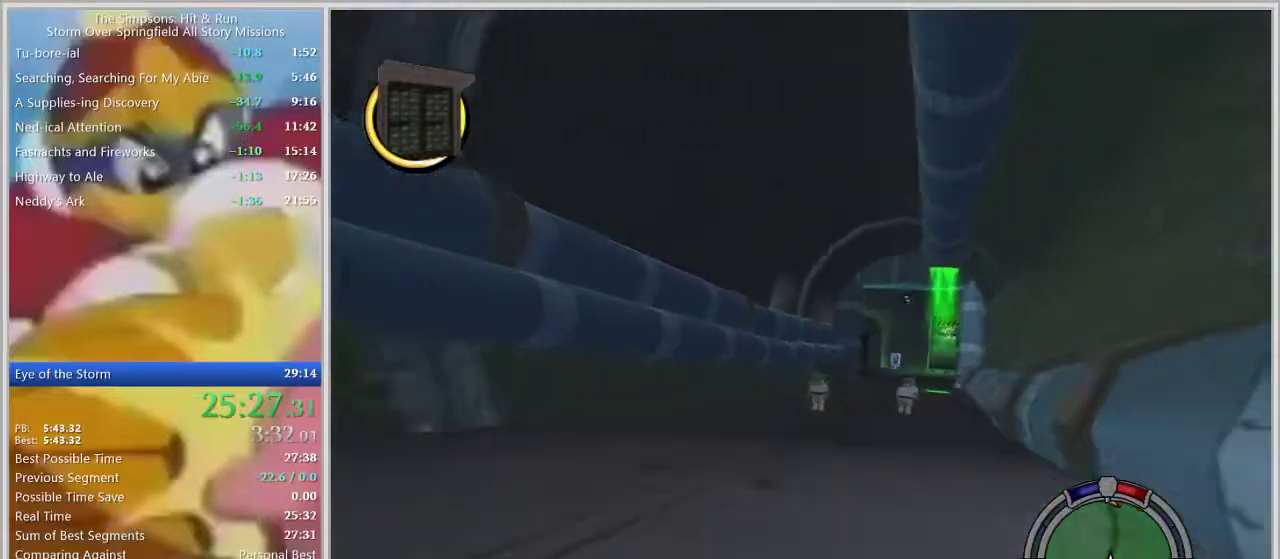
{"buttons": [], "left_stick": "center", "right_stick": "center", "events": [[133, "left_stick", "right"], [267, "left_stick", "center"]]}